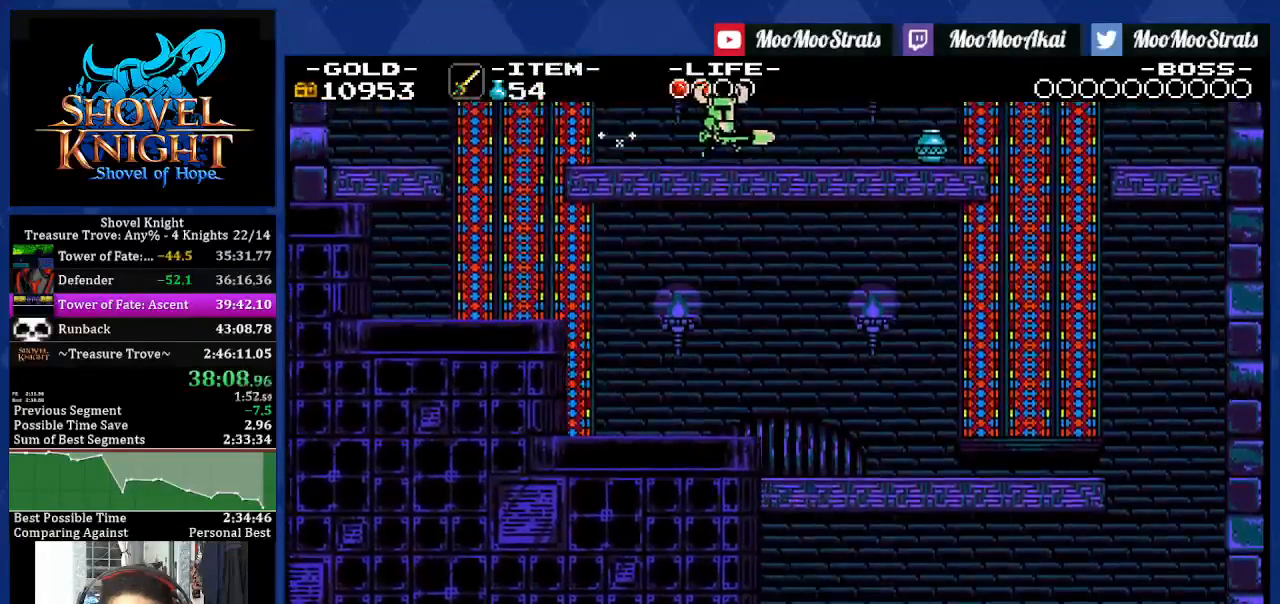
Gameplay with a controller (PlayStation layout); each line is a JSON object with the inputs held at the frame after it (dt_ms = milliseconds from this image to that frame). "events" lists button and stick changes between this image and that frame as [ms after this image, input, new state], when the widget could be followed in between. Not read: L3 R2 R3.
{"dt_ms": 1000, "buttons": ["SQUARE"], "left_stick": "center", "right_stick": "center"}
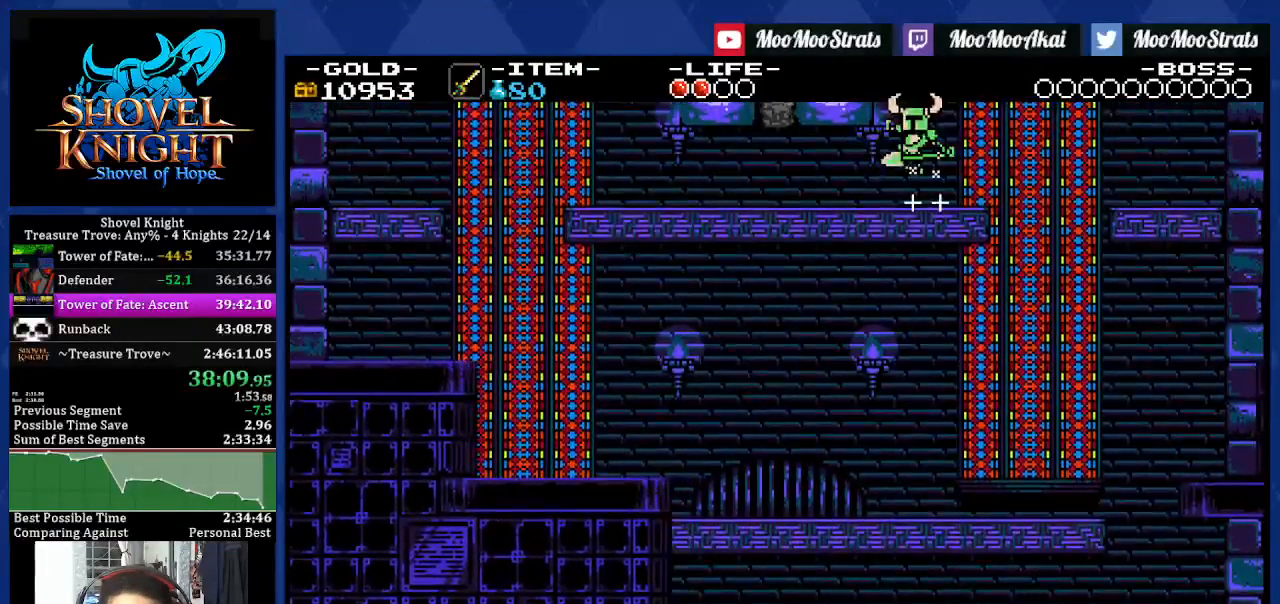
{"dt_ms": 1000, "buttons": ["CROSS", "SQUARE", "DPAD_LEFT"], "left_stick": "center", "right_stick": "center"}
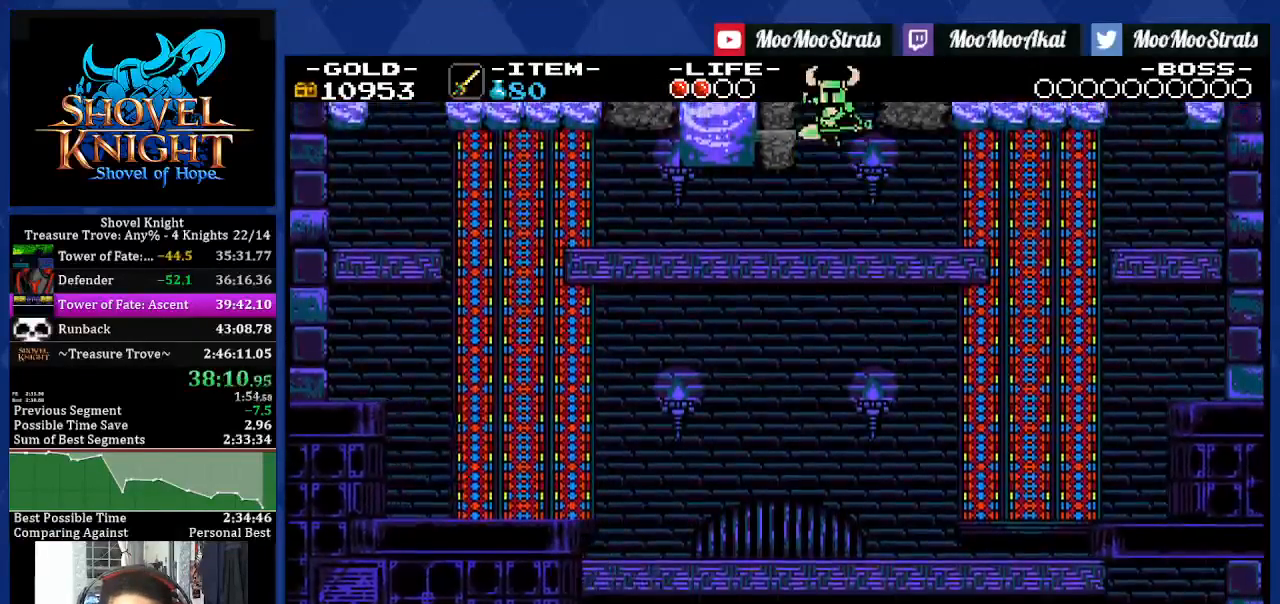
{"dt_ms": 500, "buttons": ["CROSS", "DPAD_RIGHT"], "left_stick": "center", "right_stick": "center", "events": [[150, "CROSS", "up"], [267, "SQUARE", "up"], [317, "DPAD_LEFT", "up"], [433, "CROSS", "down"], [467, "DPAD_RIGHT", "down"]]}
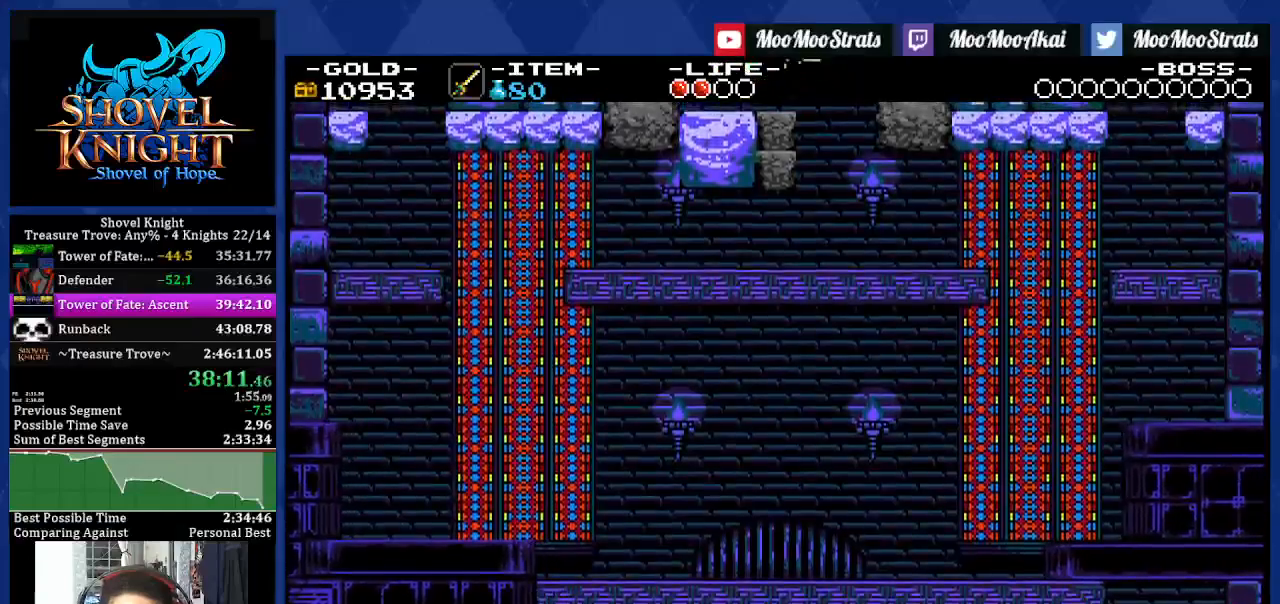
{"dt_ms": 500, "buttons": [], "left_stick": "center", "right_stick": "center", "events": [[167, "CROSS", "up"], [467, "DPAD_RIGHT", "up"]]}
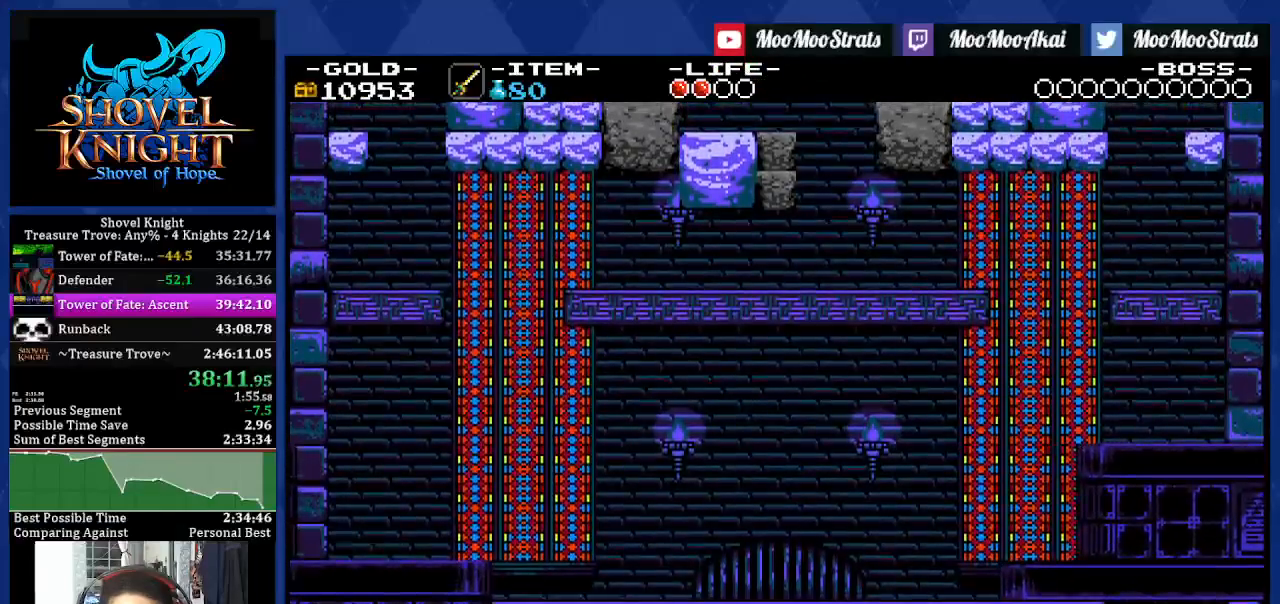
{"dt_ms": 500, "buttons": ["DPAD_RIGHT"], "left_stick": "center", "right_stick": "center", "events": [[50, "DPAD_RIGHT", "down"], [133, "CROSS", "down"], [400, "CROSS", "up"]]}
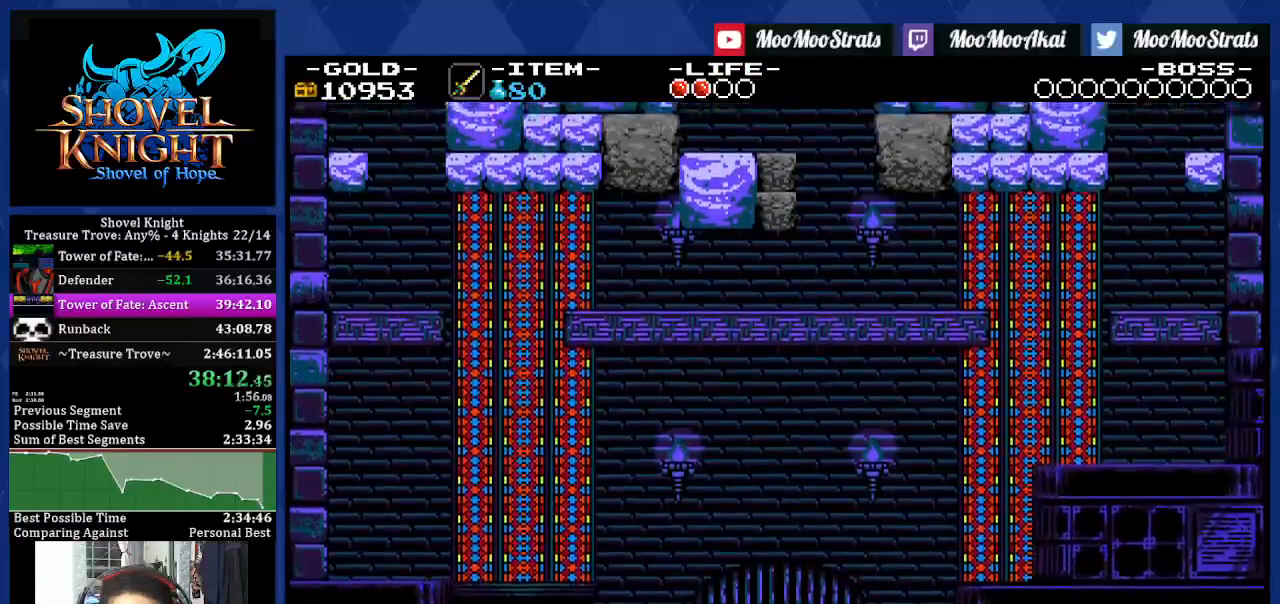
{"dt_ms": 500, "buttons": [], "left_stick": "center", "right_stick": "center", "events": [[17, "DPAD_RIGHT", "up"]]}
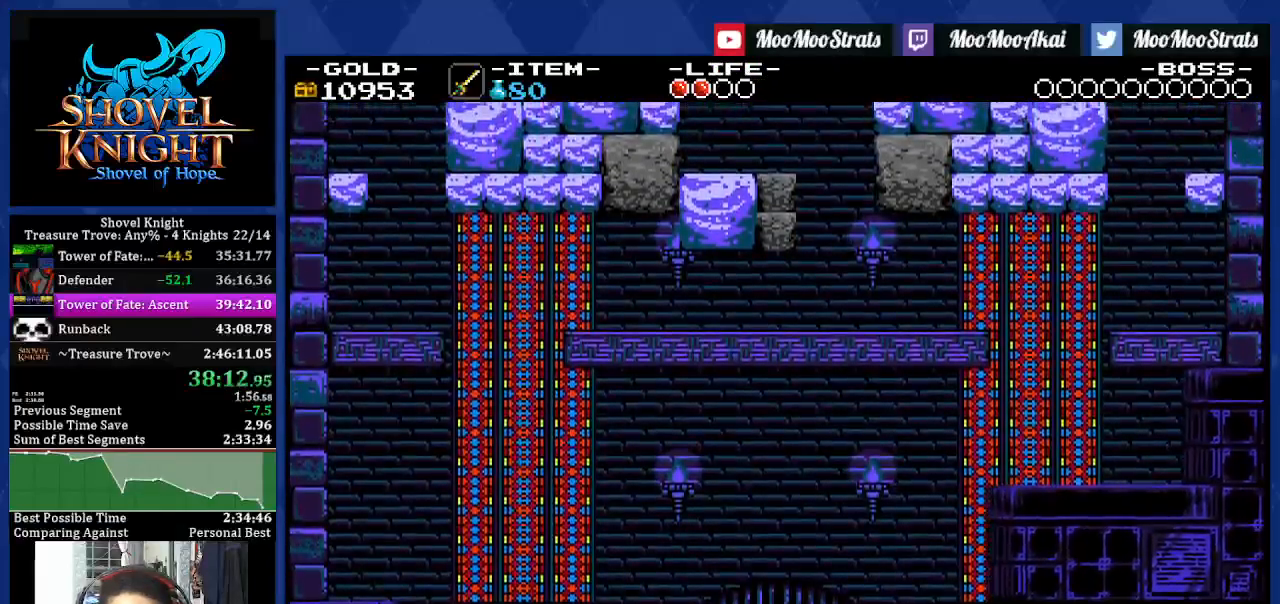
{"dt_ms": 500, "buttons": ["CROSS"], "left_stick": "center", "right_stick": "center", "events": [[433, "CROSS", "down"]]}
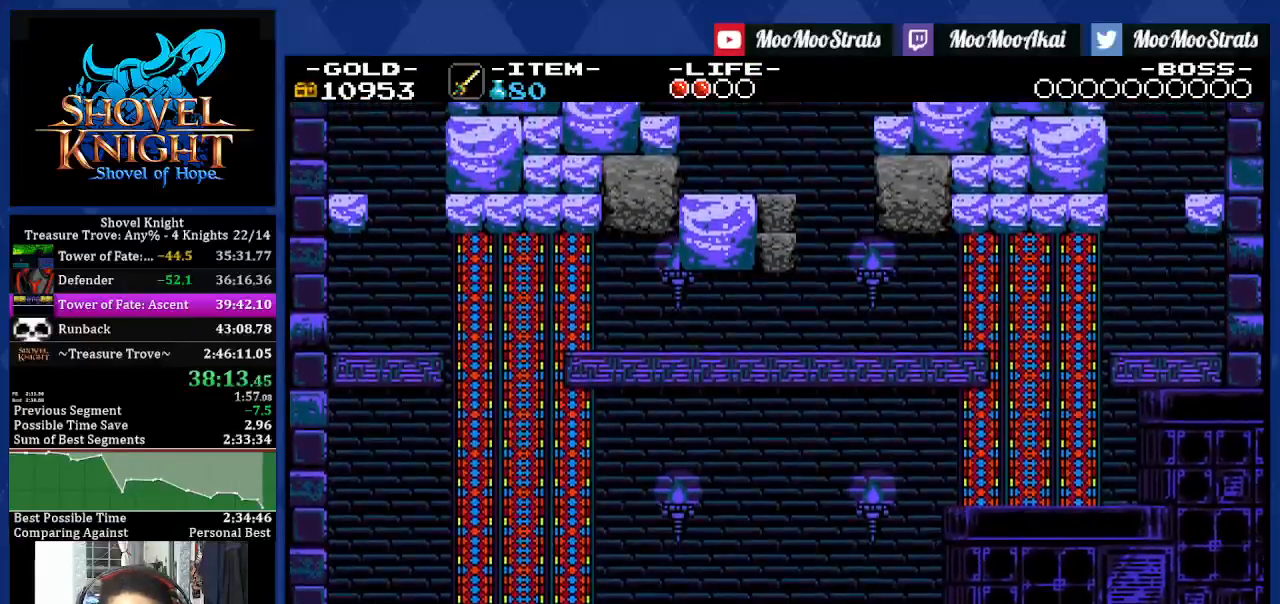
{"dt_ms": 500, "buttons": [], "left_stick": "center", "right_stick": "center", "events": [[17, "CROSS", "up"]]}
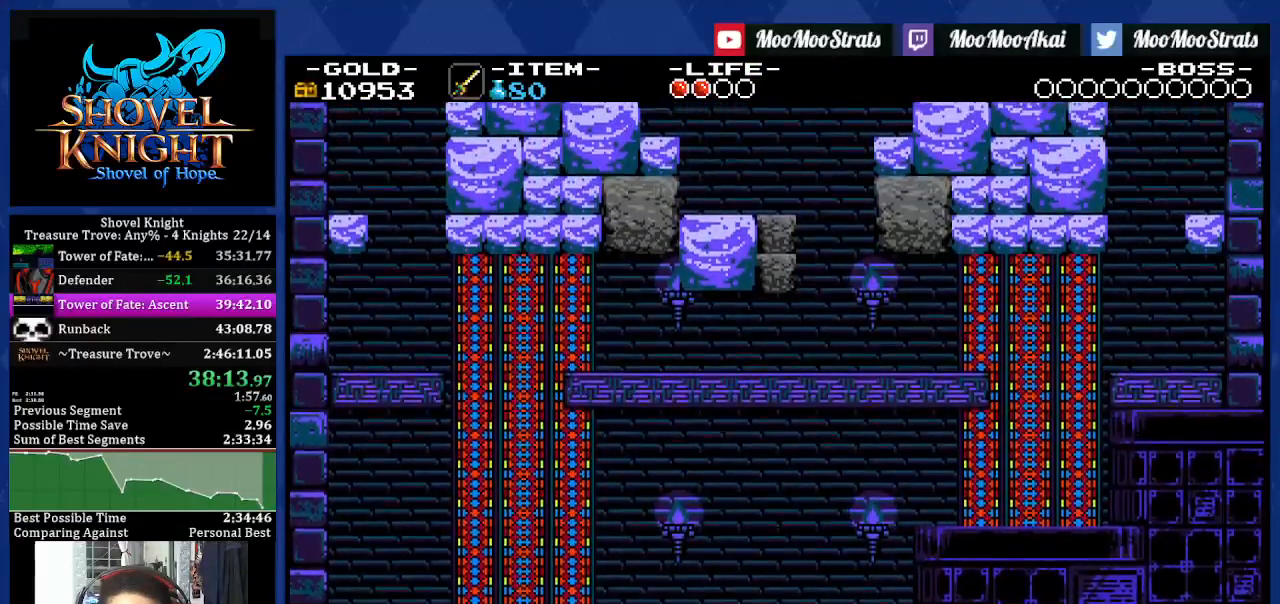
{"dt_ms": 500, "buttons": [], "left_stick": "center", "right_stick": "center", "events": []}
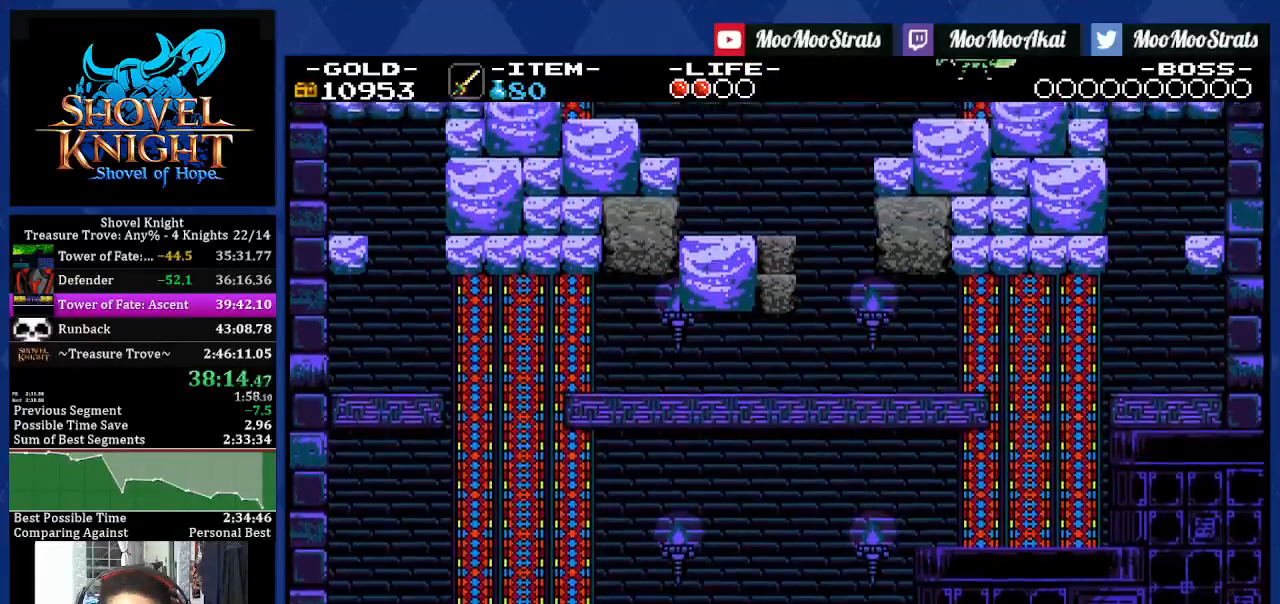
{"dt_ms": 500, "buttons": [], "left_stick": "center", "right_stick": "center", "events": []}
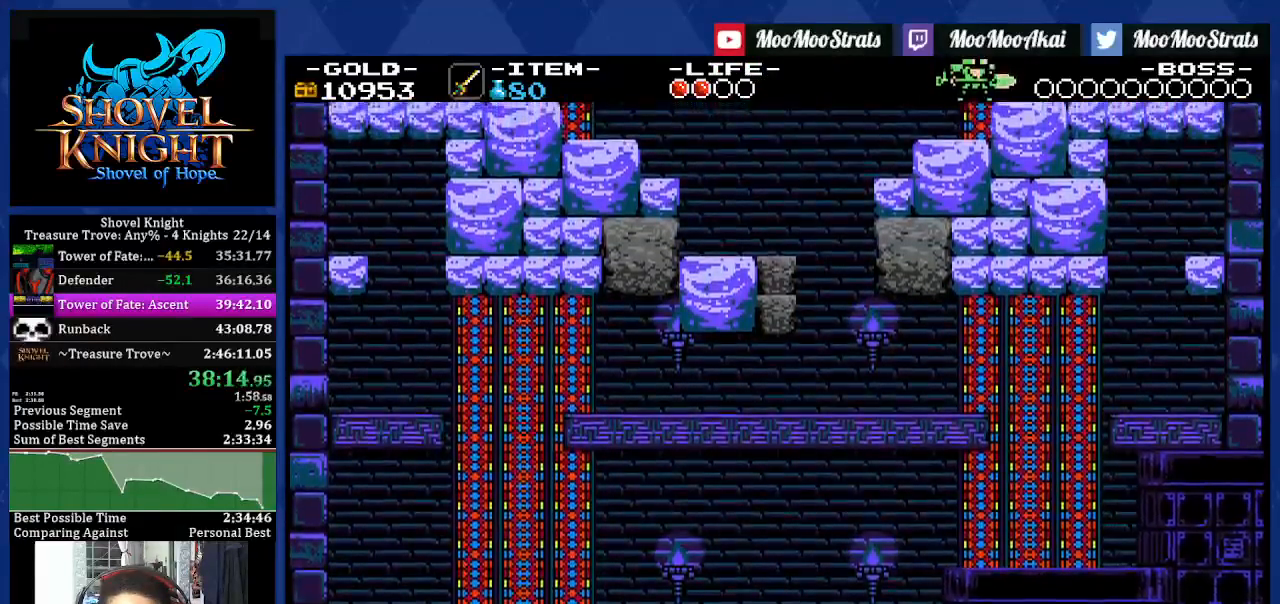
{"dt_ms": 500, "buttons": ["CROSS"], "left_stick": "center", "right_stick": "center", "events": [[400, "CROSS", "down"]]}
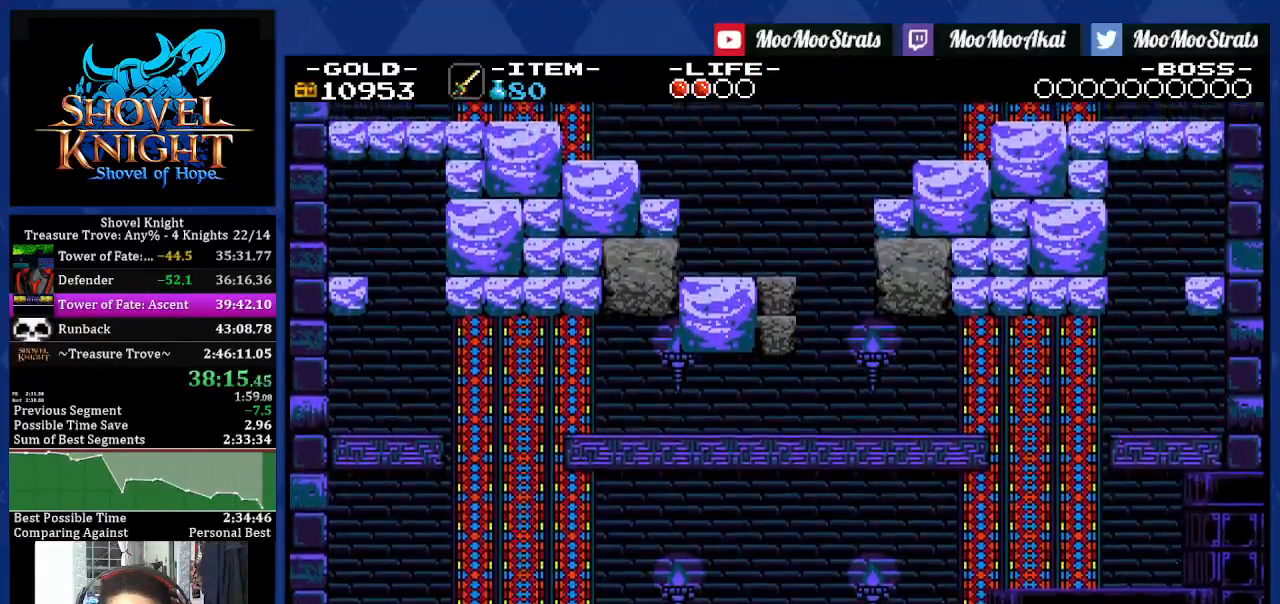
{"dt_ms": 500, "buttons": [], "left_stick": "center", "right_stick": "center", "events": [[350, "CROSS", "up"]]}
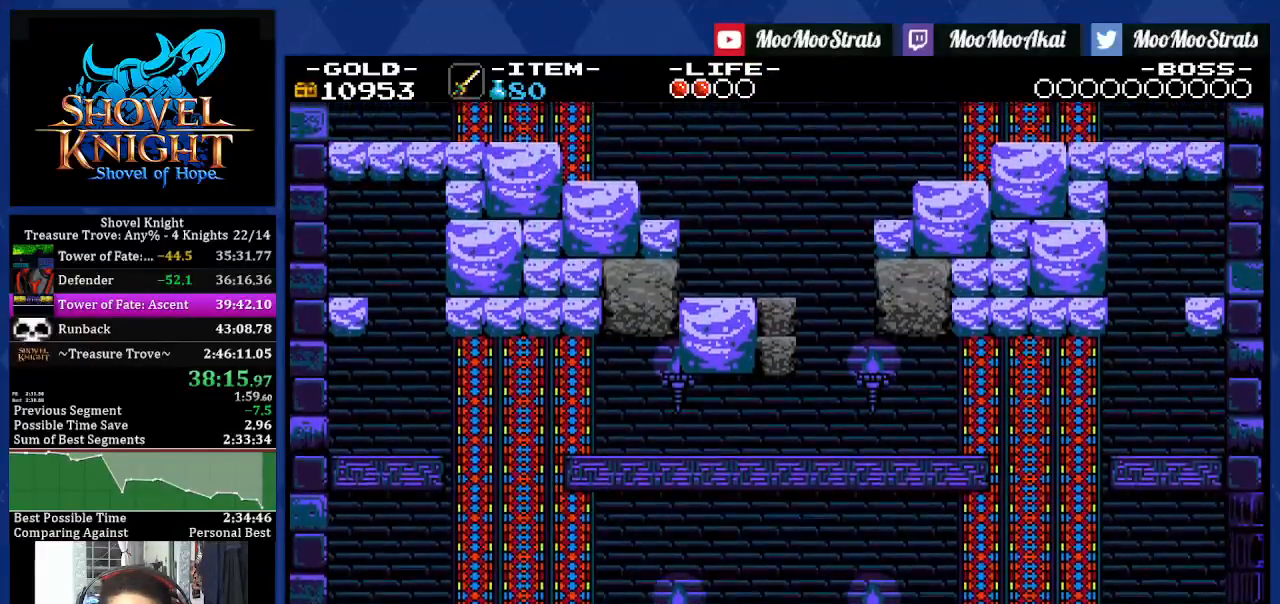
{"dt_ms": 500, "buttons": ["DPAD_LEFT"], "left_stick": "center", "right_stick": "center", "events": [[350, "CROSS", "down"], [500, "CROSS", "up"], [500, "DPAD_LEFT", "down"]]}
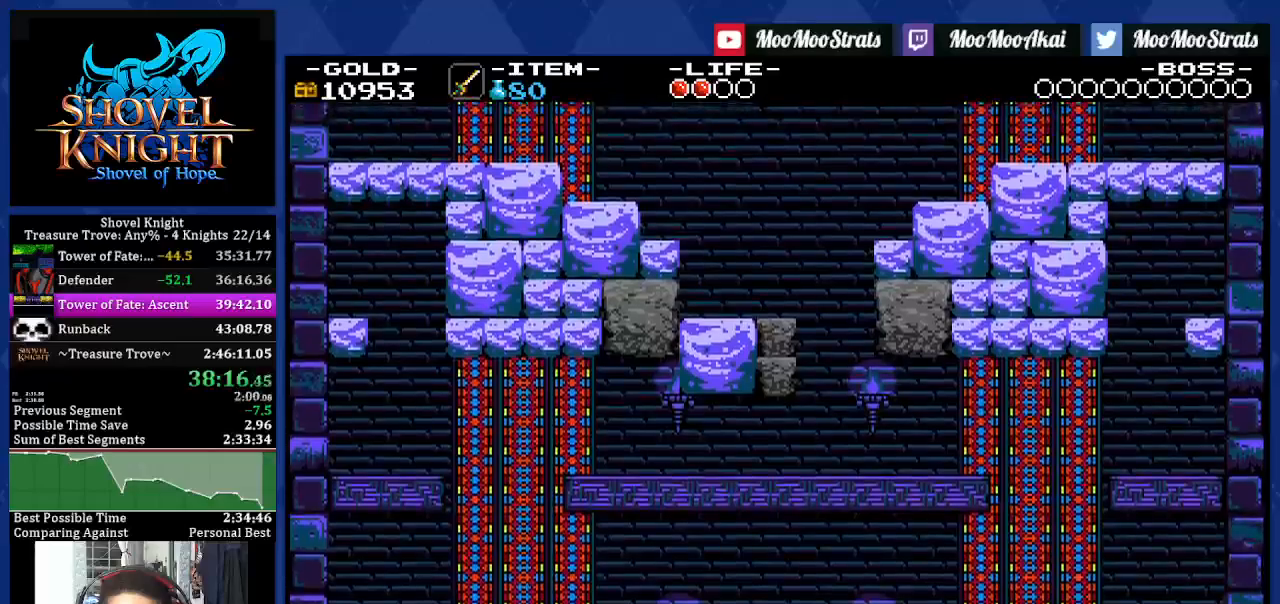
{"dt_ms": 500, "buttons": [], "left_stick": "center", "right_stick": "center", "events": [[233, "DPAD_LEFT", "up"]]}
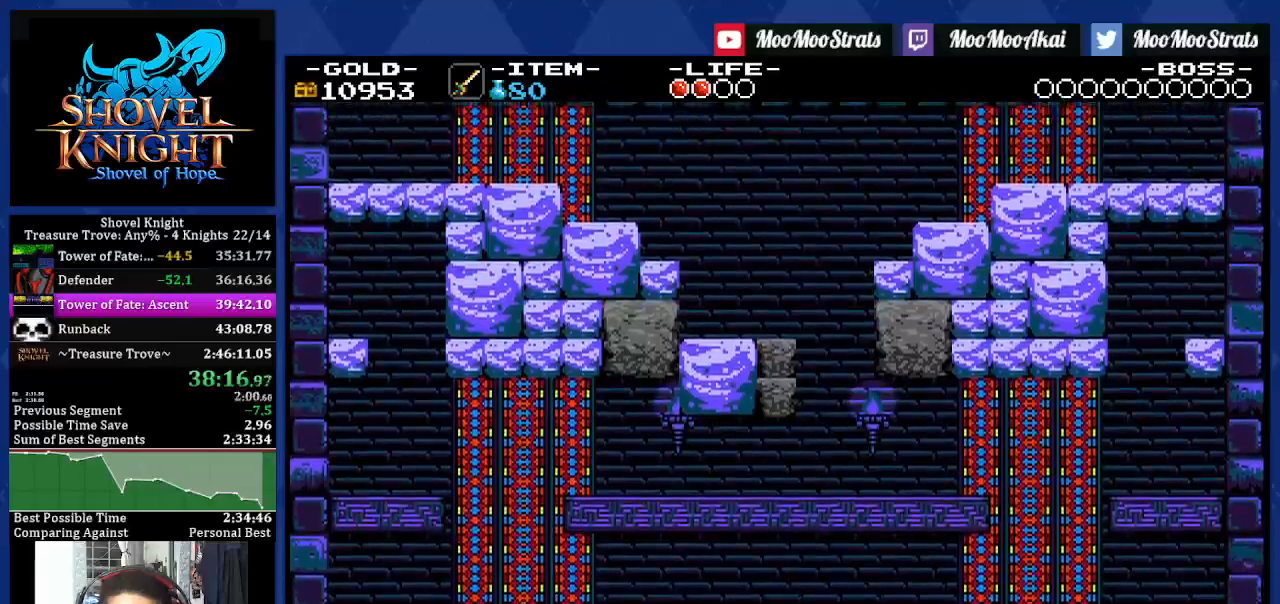
{"dt_ms": 500, "buttons": [], "left_stick": "center", "right_stick": "center", "events": [[117, "DPAD_LEFT", "down"], [150, "CROSS", "down"], [233, "CROSS", "up"], [400, "DPAD_LEFT", "up"]]}
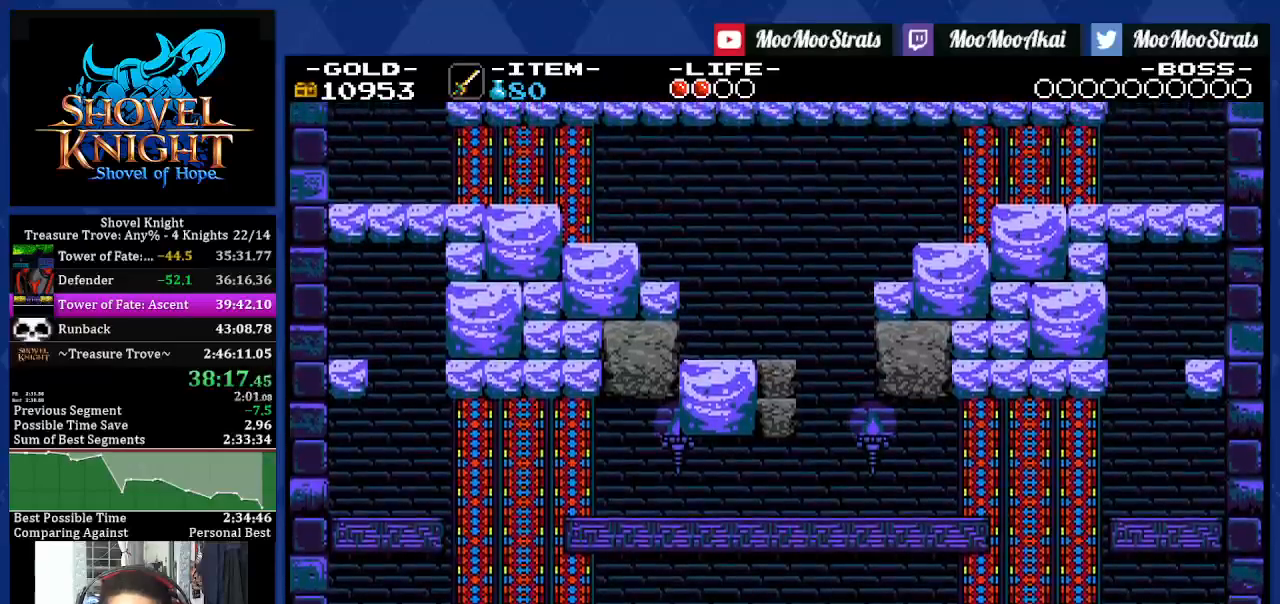
{"dt_ms": 500, "buttons": [], "left_stick": "center", "right_stick": "center", "events": []}
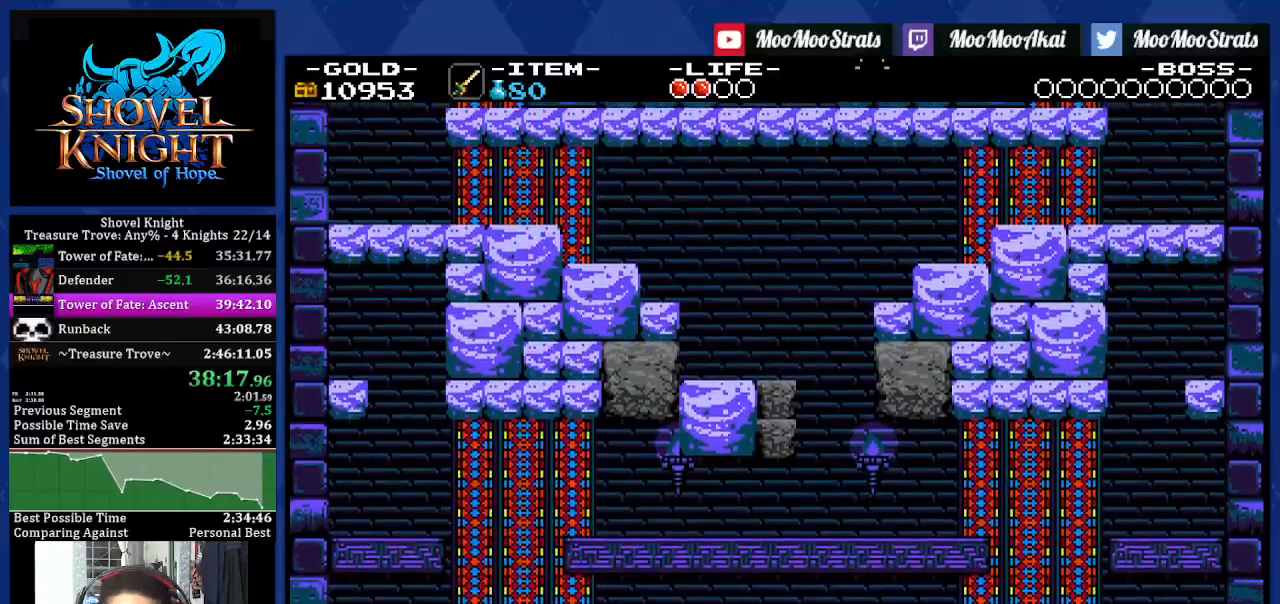
{"dt_ms": 500, "buttons": [], "left_stick": "center", "right_stick": "center", "events": [[200, "CROSS", "down"], [200, "DPAD_LEFT", "down"], [283, "CROSS", "up"], [450, "DPAD_LEFT", "up"]]}
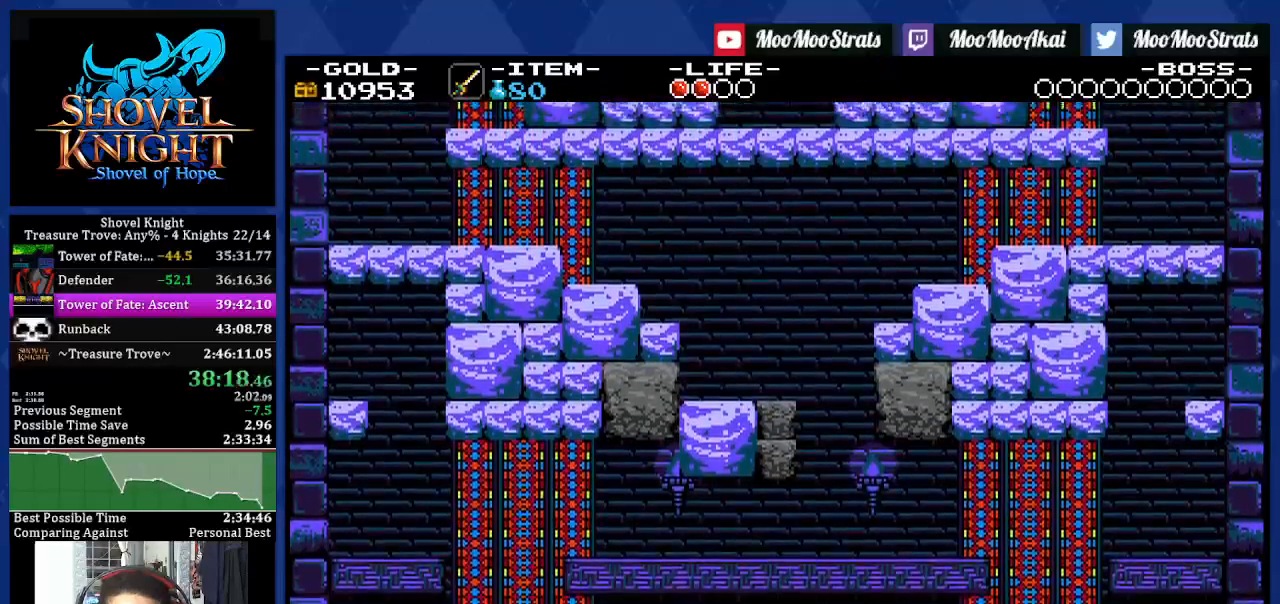
{"dt_ms": 500, "buttons": [], "left_stick": "center", "right_stick": "center", "events": []}
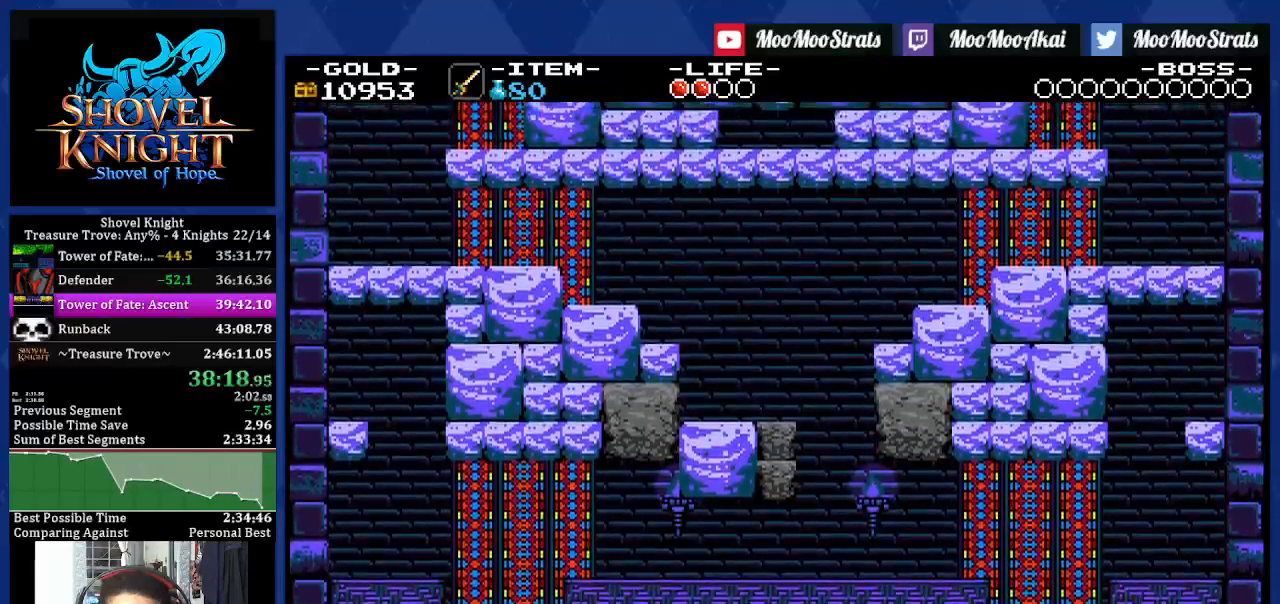
{"dt_ms": 500, "buttons": [], "left_stick": "center", "right_stick": "center", "events": [[50, "CROSS", "down"], [50, "DPAD_LEFT", "down"], [183, "CROSS", "up"], [333, "DPAD_LEFT", "up"]]}
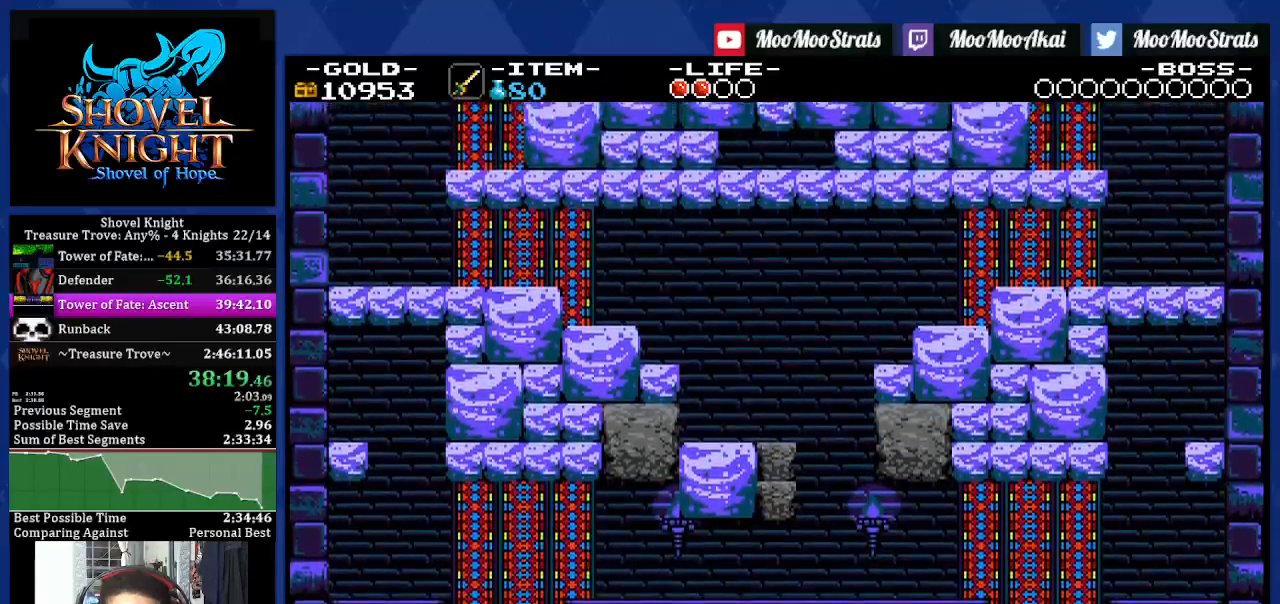
{"dt_ms": 500, "buttons": [], "left_stick": "center", "right_stick": "center", "events": []}
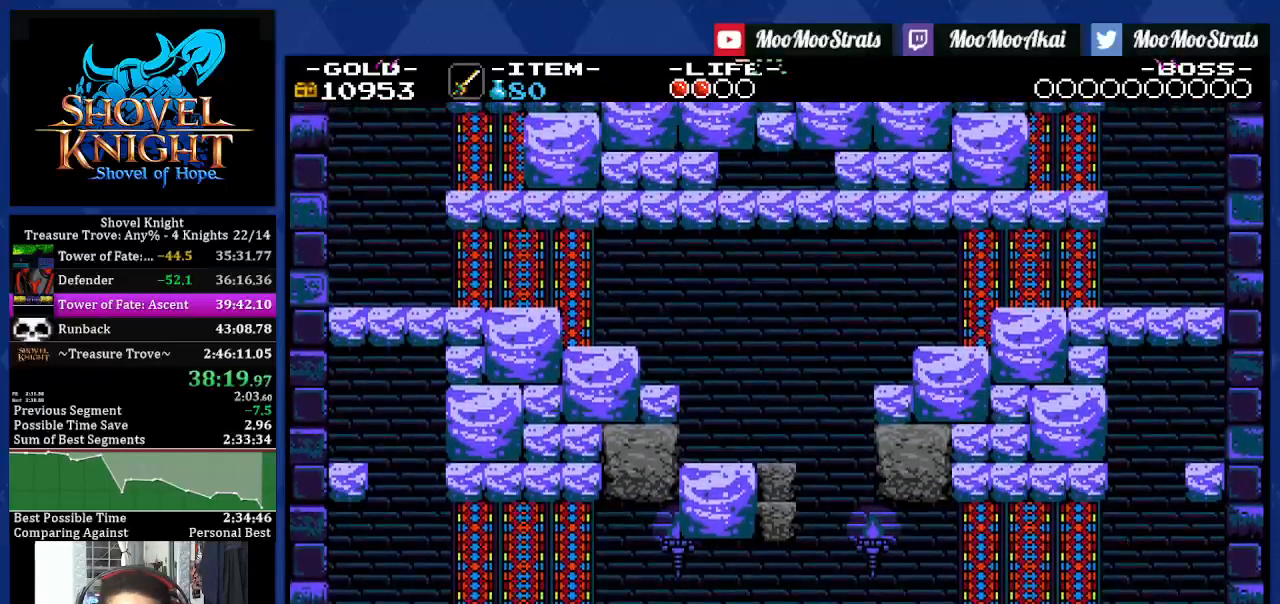
{"dt_ms": 500, "buttons": [], "left_stick": "center", "right_stick": "center", "events": [[283, "CROSS", "down"], [450, "CROSS", "up"]]}
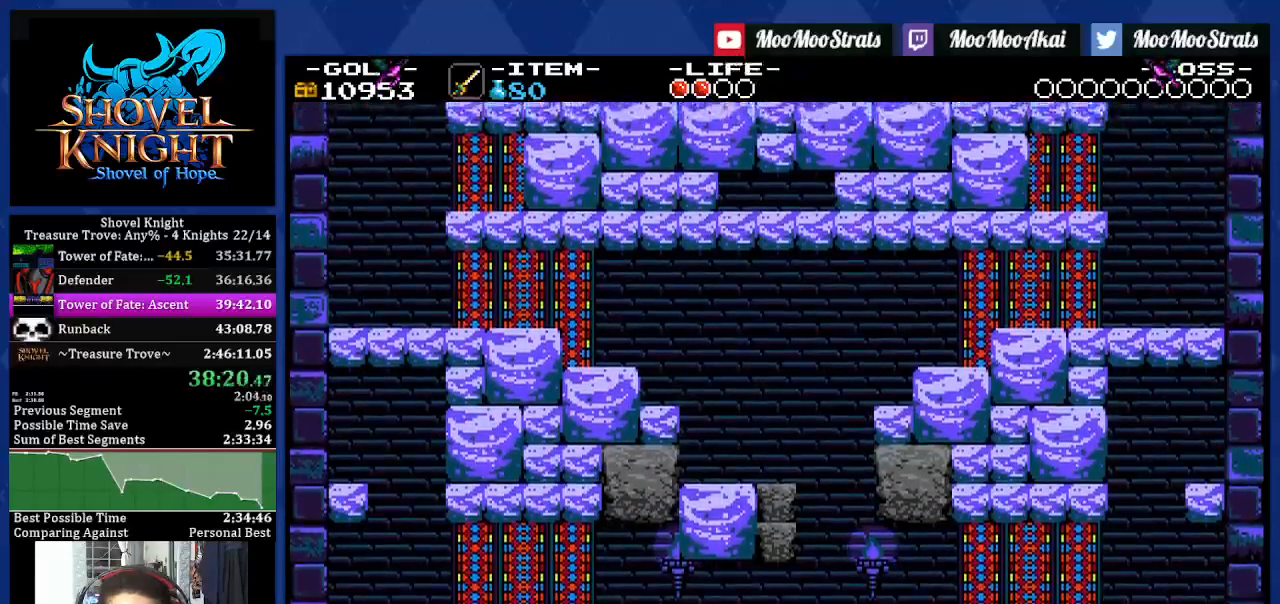
{"dt_ms": 500, "buttons": [], "left_stick": "center", "right_stick": "center", "events": []}
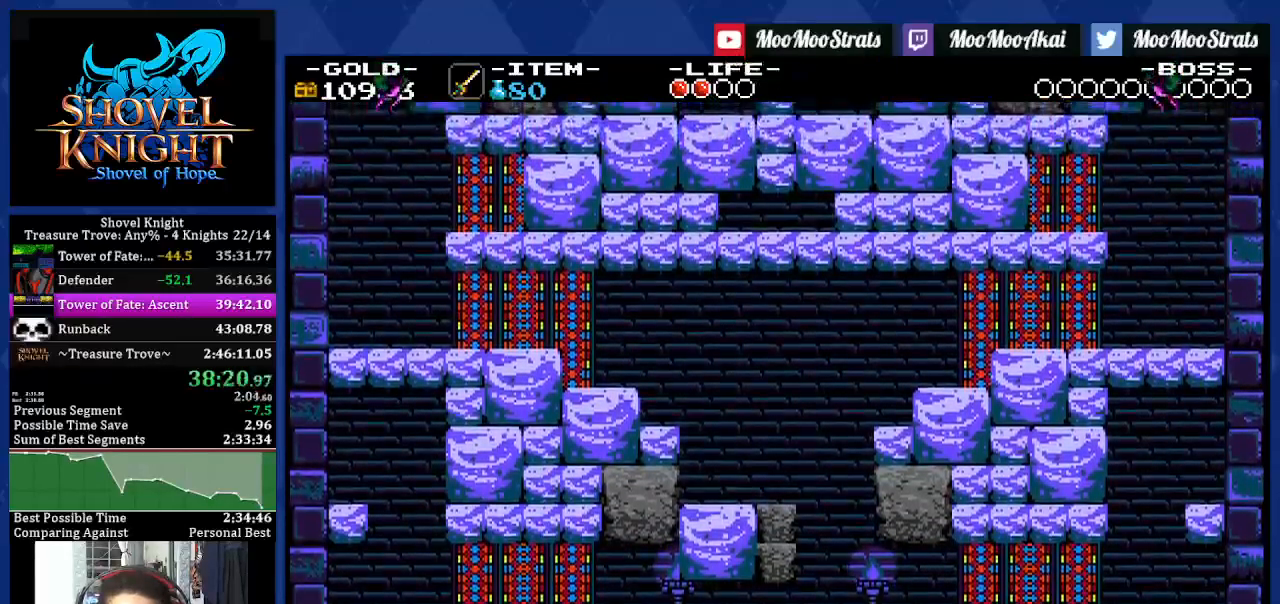
{"dt_ms": 500, "buttons": [], "left_stick": "center", "right_stick": "center", "events": []}
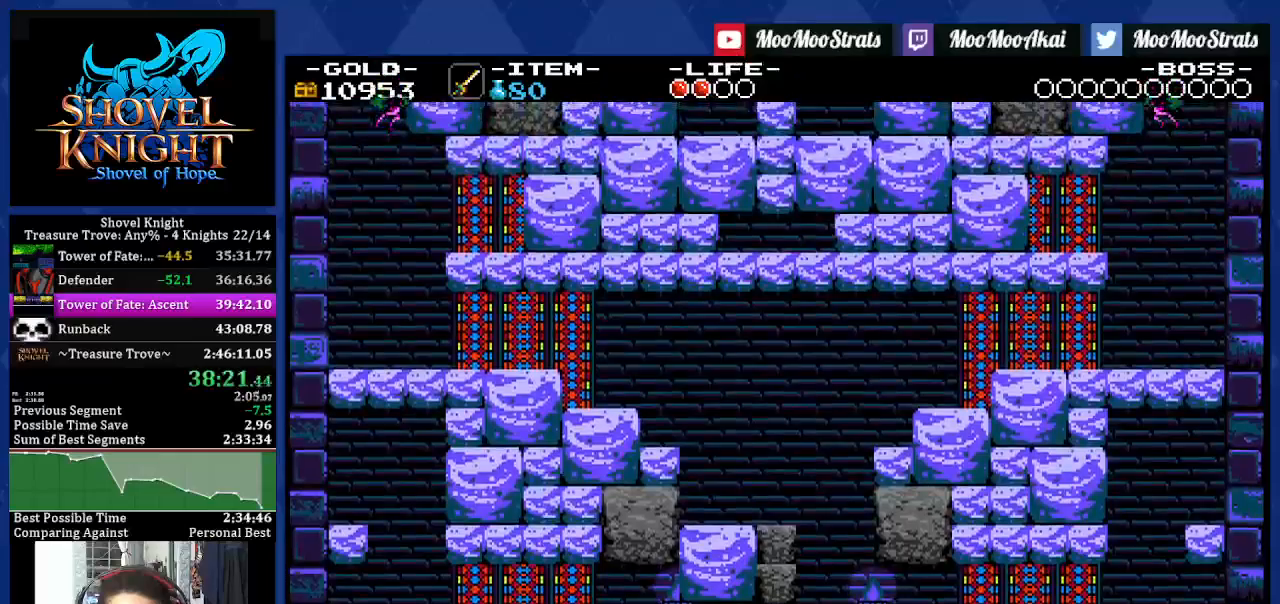
{"dt_ms": 500, "buttons": [], "left_stick": "center", "right_stick": "center", "events": []}
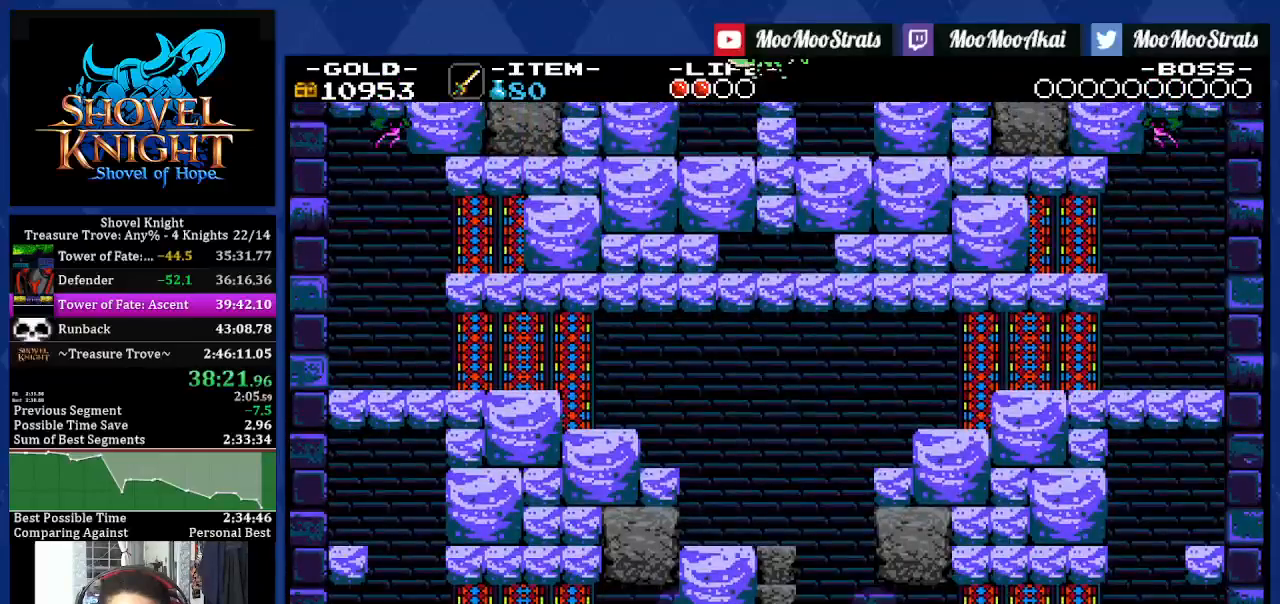
{"dt_ms": 500, "buttons": ["SQUARE"], "left_stick": "center", "right_stick": "center", "events": [[317, "SQUARE", "down"]]}
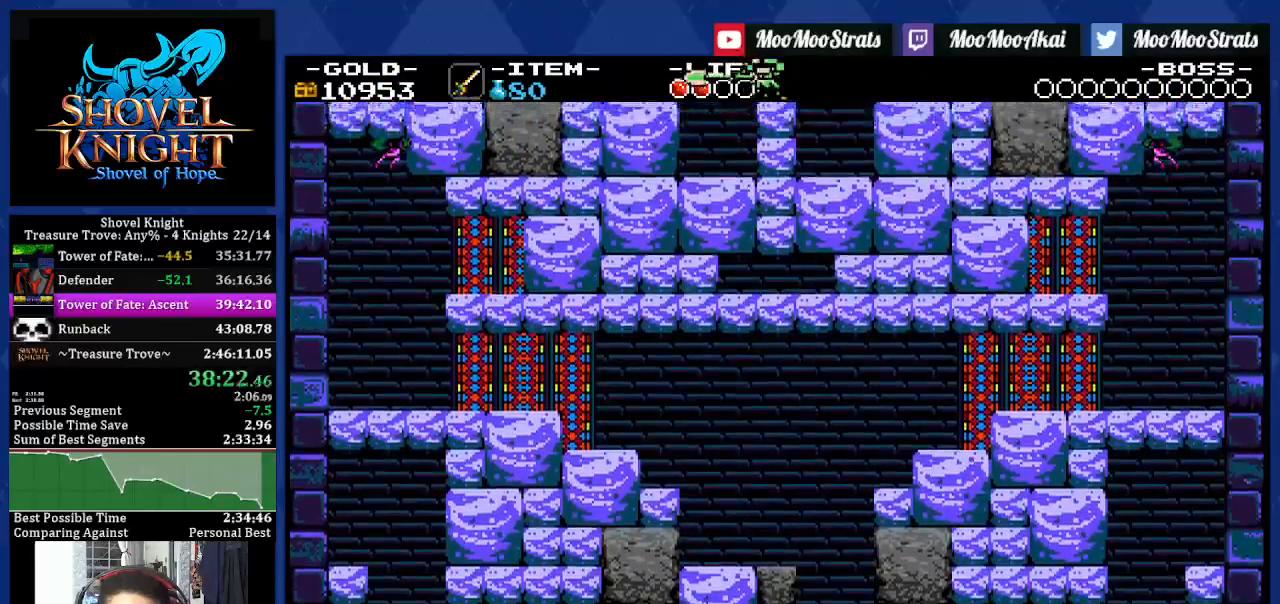
{"dt_ms": 500, "buttons": ["SQUARE"], "left_stick": "center", "right_stick": "center", "events": []}
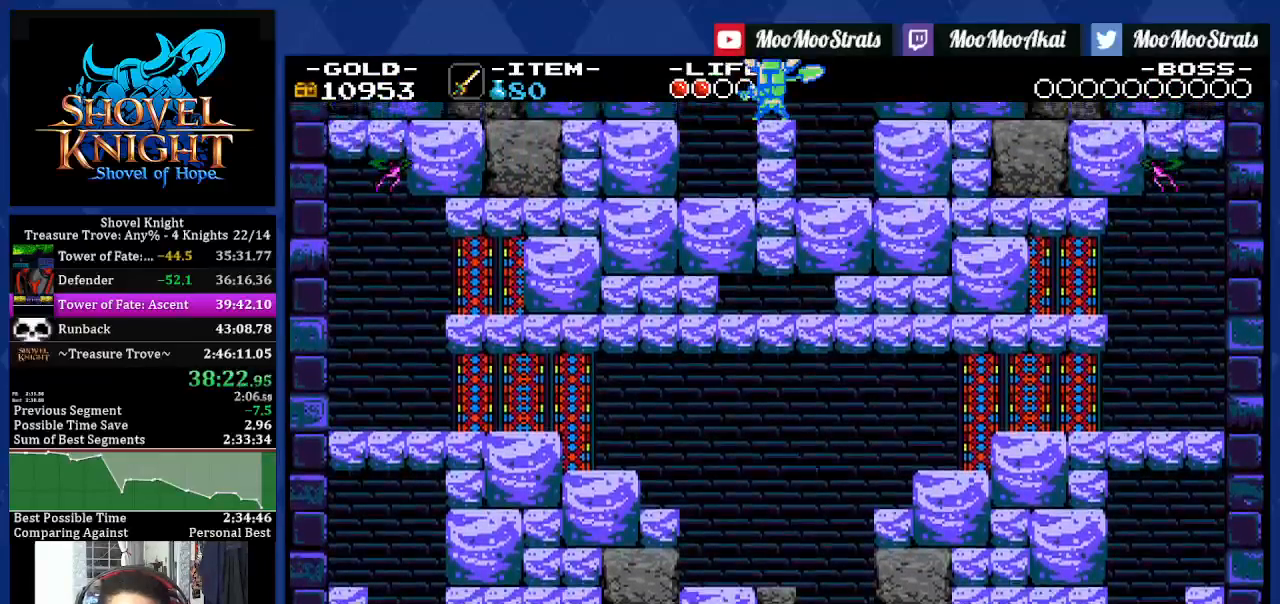
{"dt_ms": 500, "buttons": ["SQUARE"], "left_stick": "center", "right_stick": "center", "events": []}
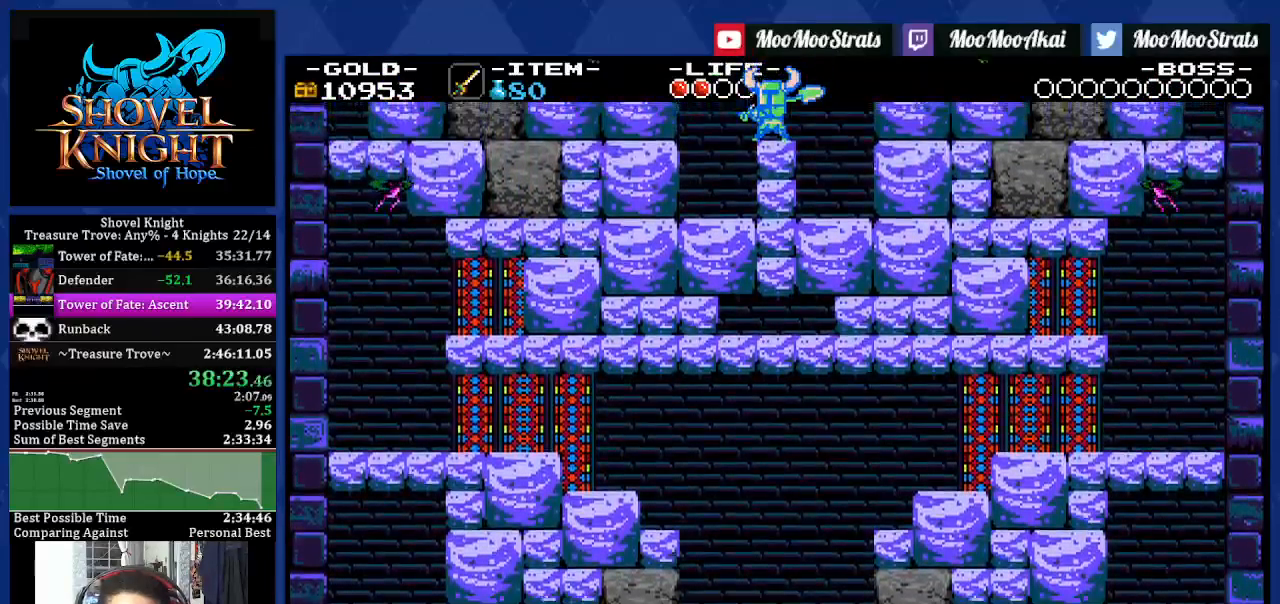
{"dt_ms": 500, "buttons": [], "left_stick": "center", "right_stick": "center", "events": [[367, "CROSS", "down"], [450, "SQUARE", "up"], [467, "CROSS", "up"]]}
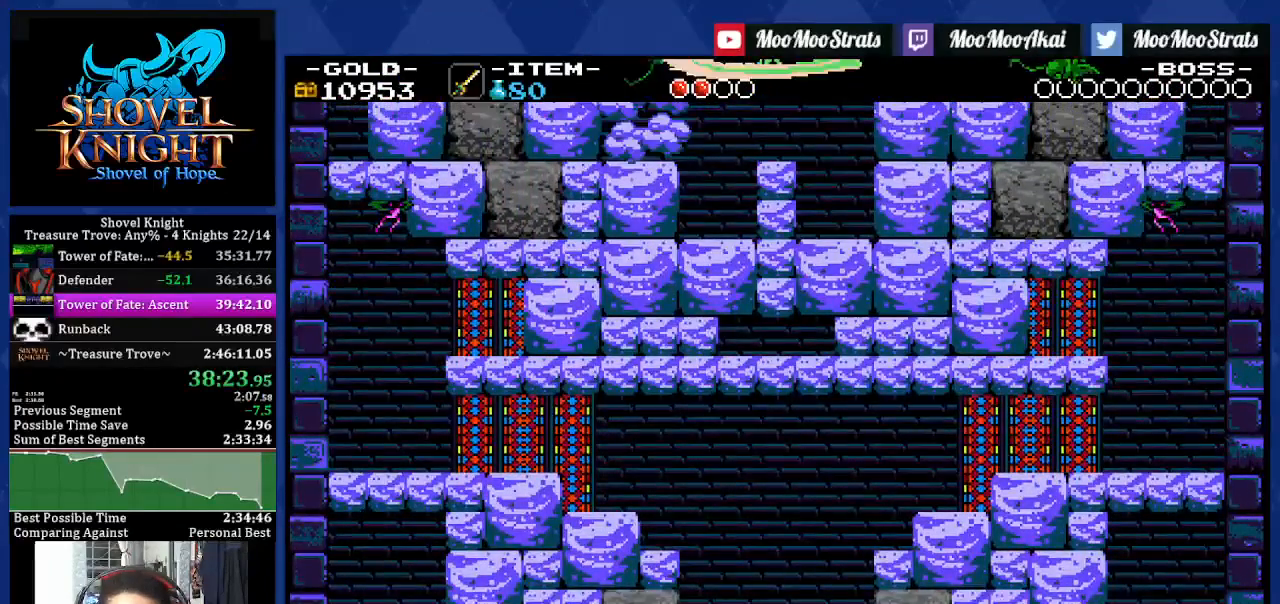
{"dt_ms": 500, "buttons": [], "left_stick": "center", "right_stick": "center", "events": []}
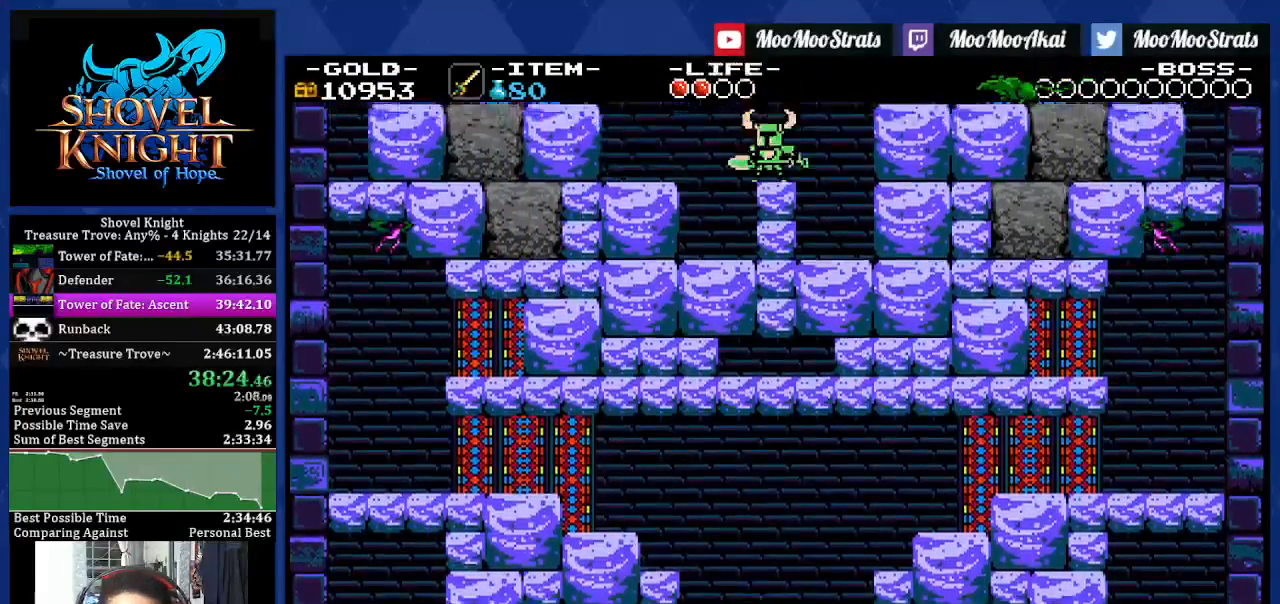
{"dt_ms": 500, "buttons": [], "left_stick": "center", "right_stick": "center", "events": []}
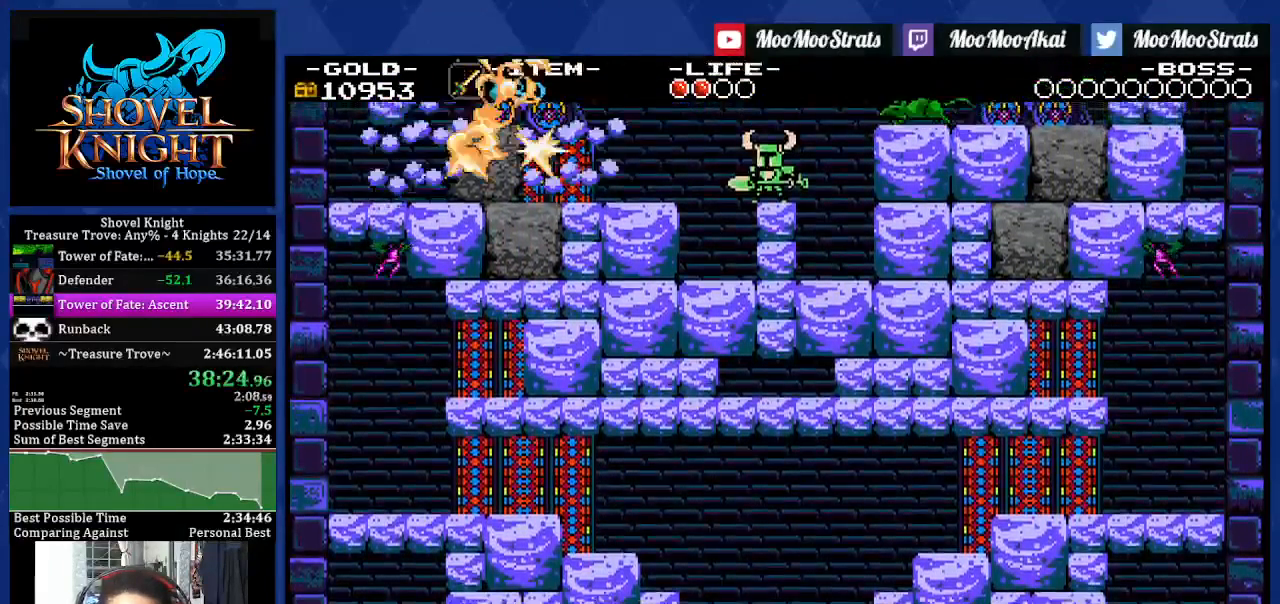
{"dt_ms": 500, "buttons": ["CROSS", "DPAD_LEFT"], "left_stick": "center", "right_stick": "center", "events": [[67, "DPAD_LEFT", "down"], [250, "CROSS", "down"]]}